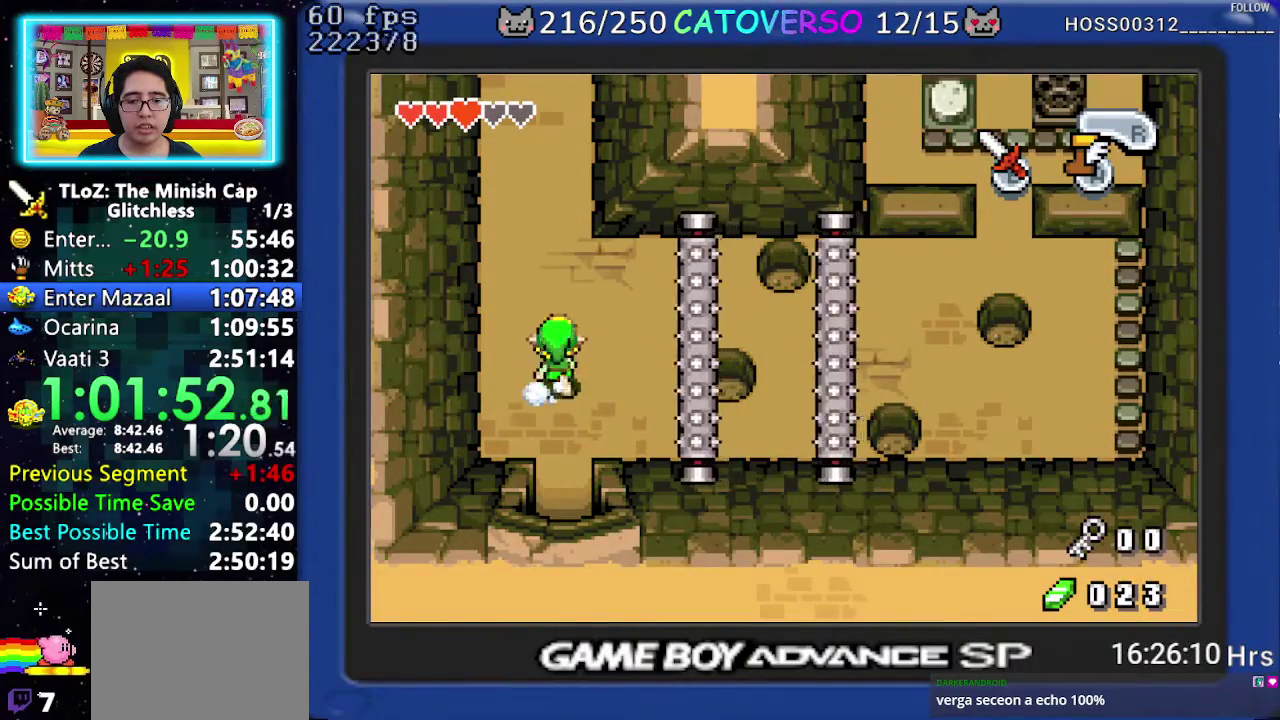
Gameplay with a controller (Nintendo layout); each line is a JSON object with the inputs held at the frame after it. "events" lists button and stick changes between this image and that frame as [ms after this image, input, new state], when the widget could be followed in between. Not read: HOME L3 R3.
{"buttons": ["A"], "events": []}
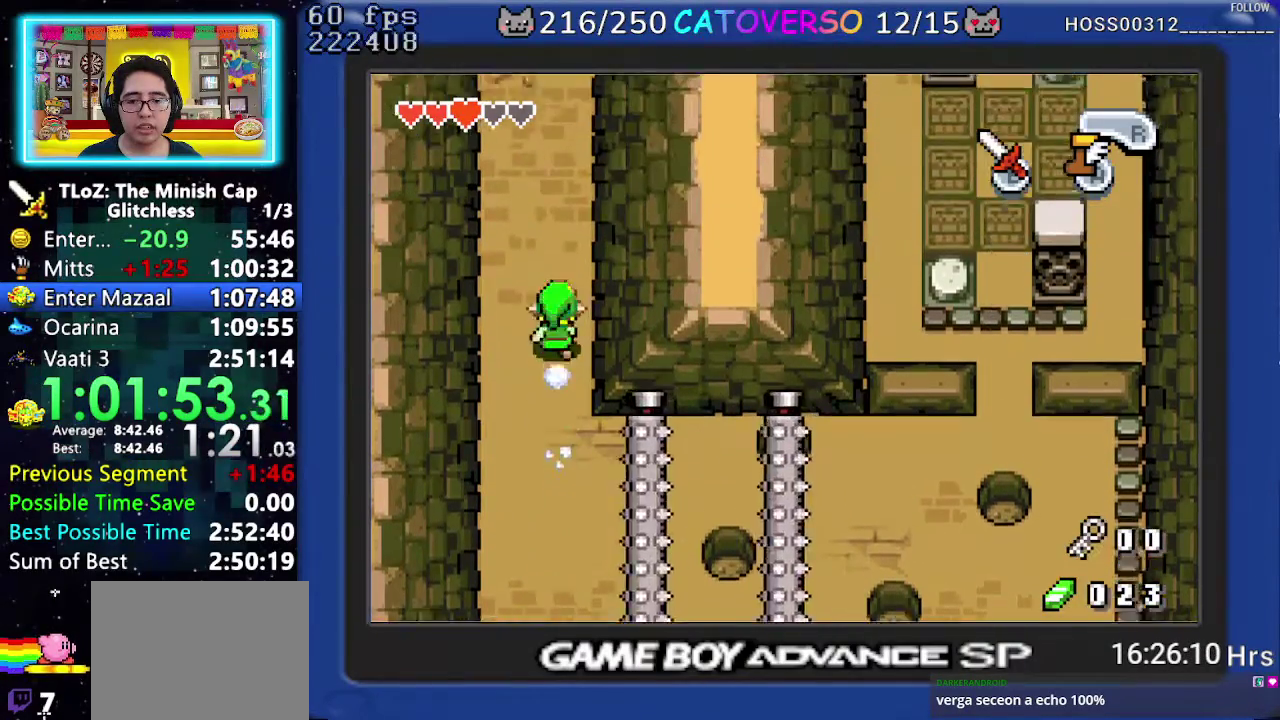
{"buttons": ["A"], "events": [[33, "DPAD_RIGHT", "down"], [200, "DPAD_RIGHT", "up"]]}
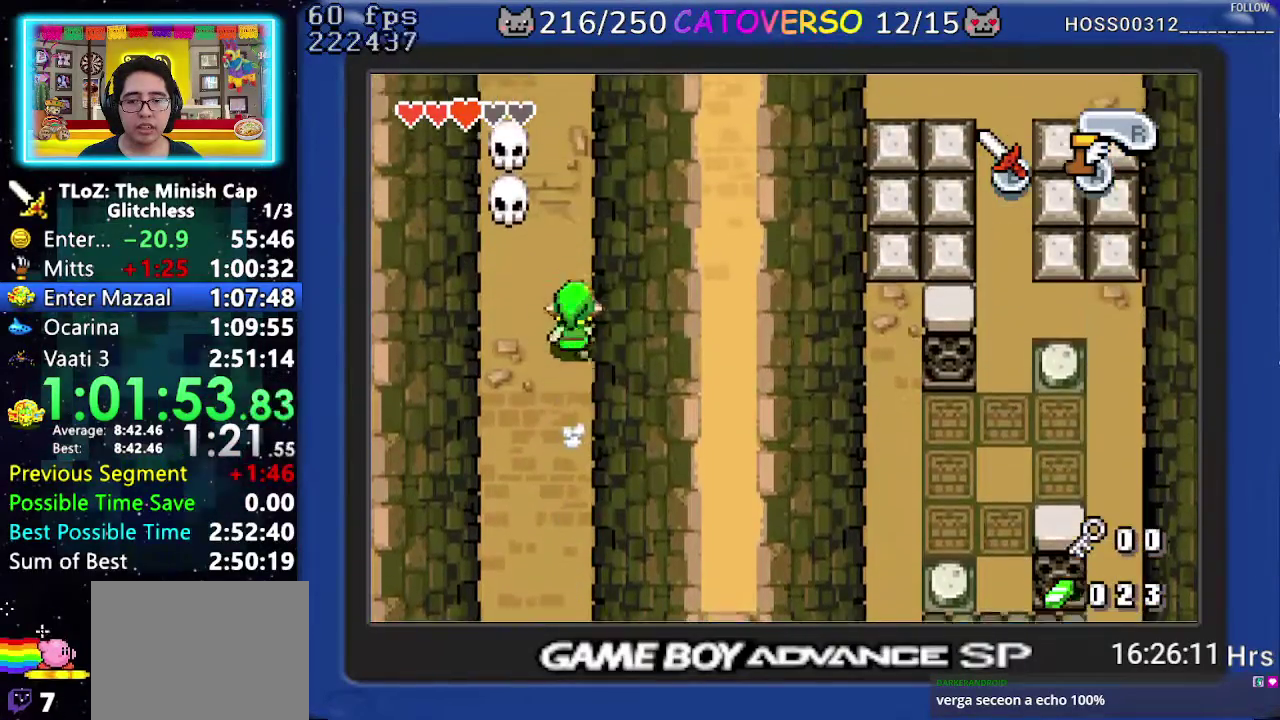
{"buttons": ["A"], "events": []}
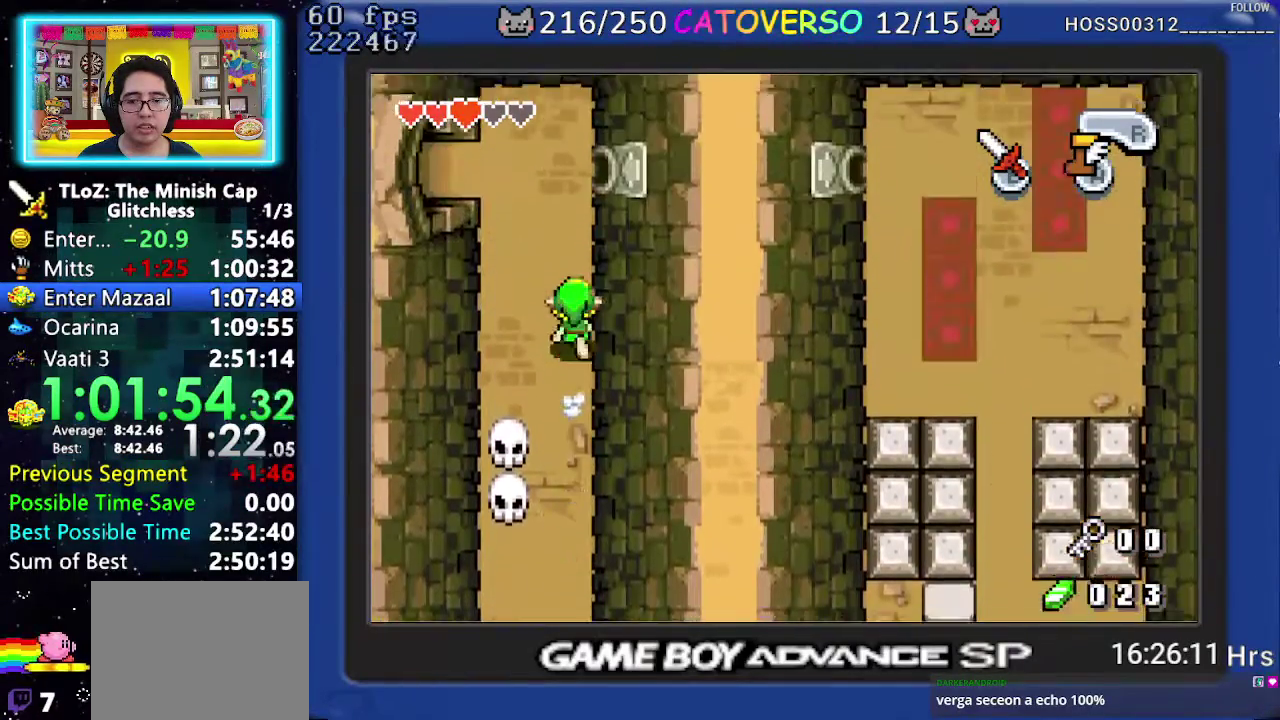
{"buttons": ["DPAD_LEFT"], "events": [[250, "DPAD_LEFT", "down"], [300, "A", "up"], [367, "R1", "down"], [450, "R1", "up"]]}
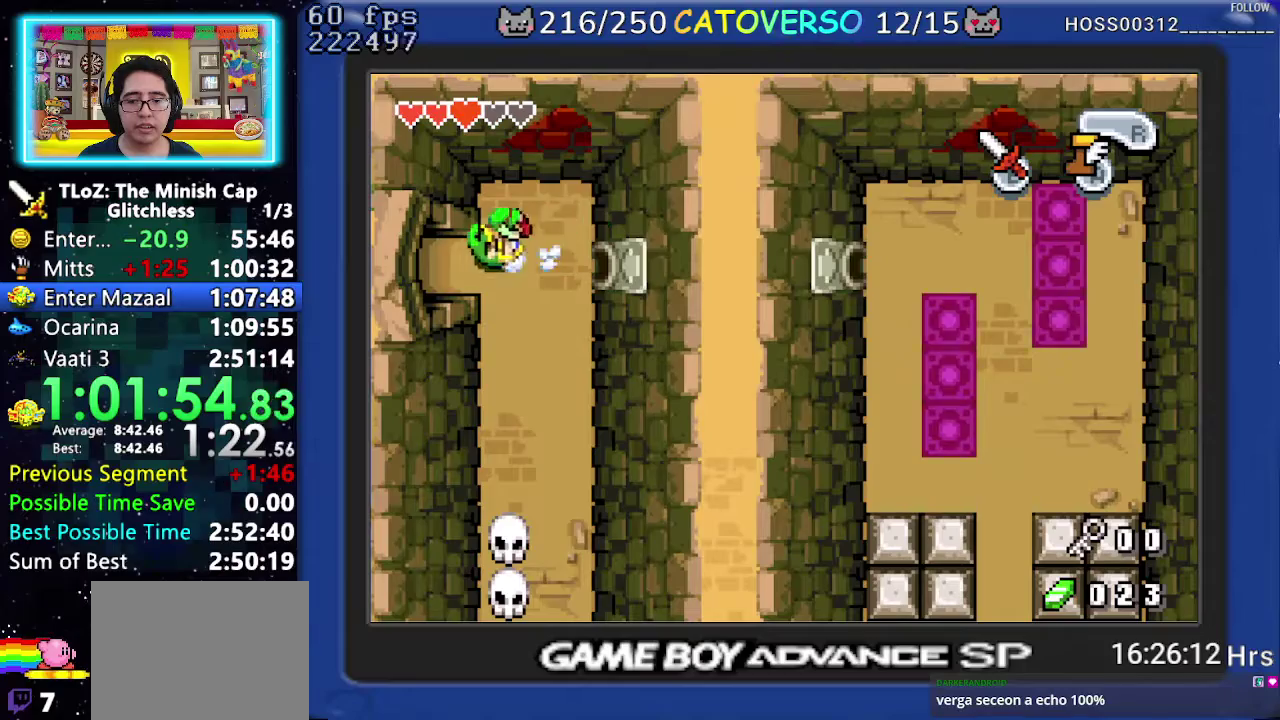
{"buttons": ["DPAD_LEFT"], "events": [[150, "DPAD_DOWN", "down"], [300, "DPAD_DOWN", "up"]]}
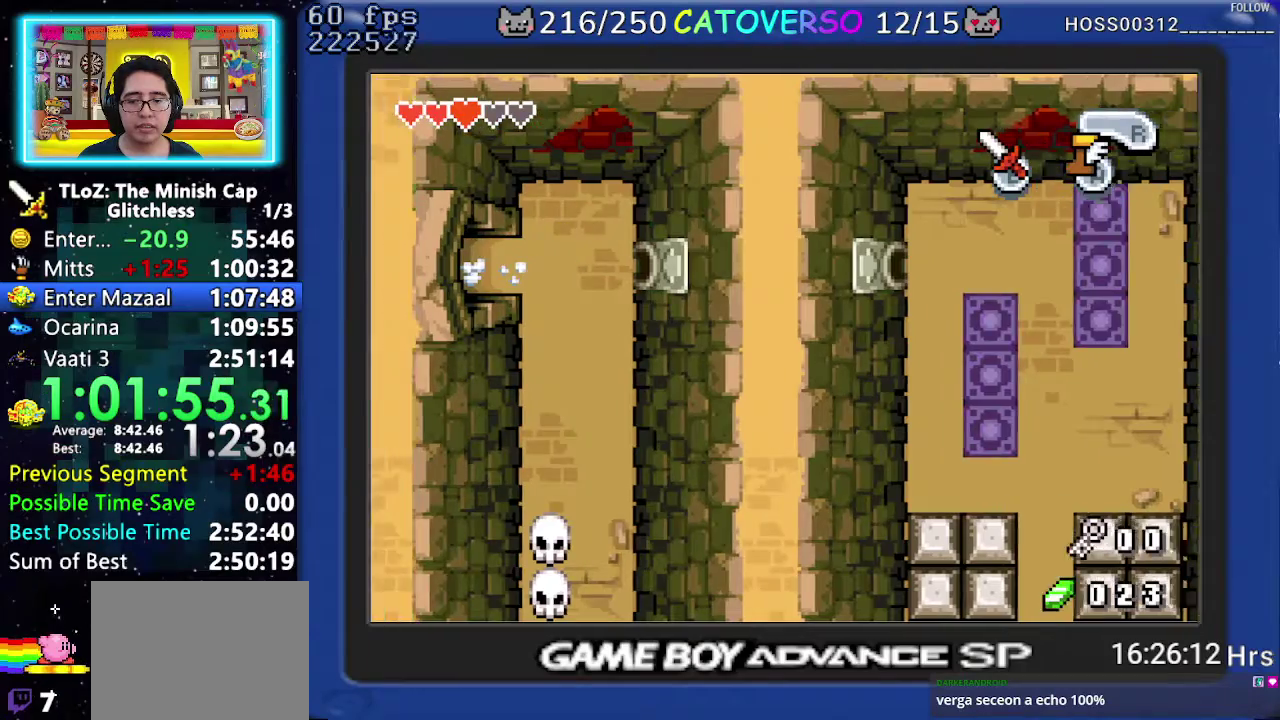
{"buttons": ["DPAD_LEFT"], "events": [[367, "R1", "down"], [467, "R1", "up"]]}
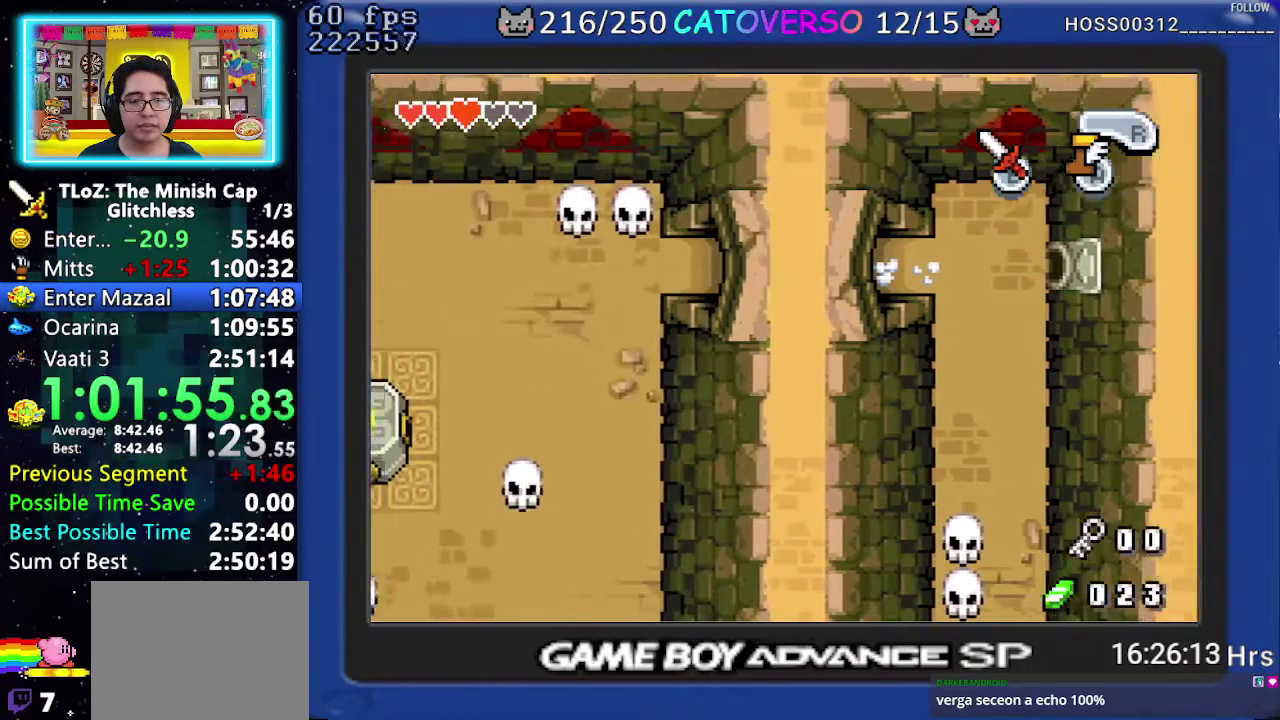
{"buttons": ["DPAD_LEFT"], "events": [[67, "R1", "down"], [167, "R1", "up"], [233, "R1", "down"], [317, "R1", "up"], [417, "R1", "down"], [500, "R1", "up"]]}
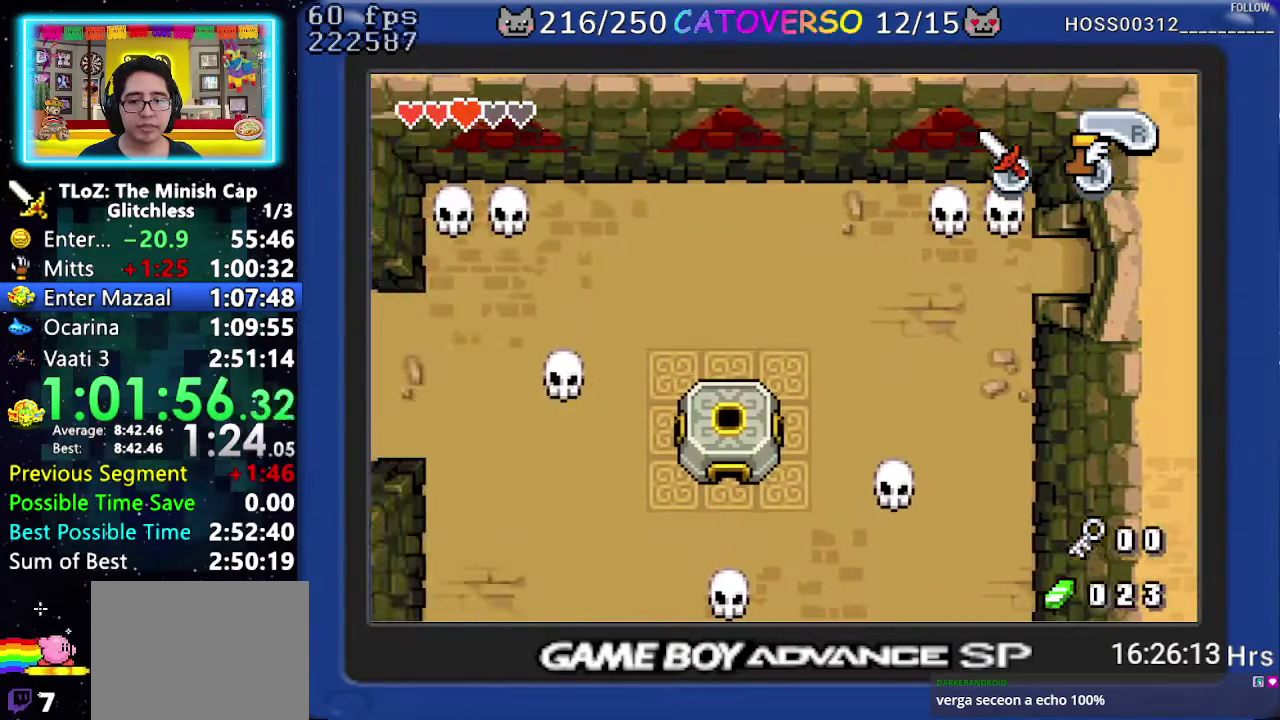
{"buttons": ["R1", "DPAD_LEFT"], "events": [[67, "R1", "down"], [183, "R1", "up"], [250, "R1", "down"], [367, "R1", "up"], [433, "R1", "down"]]}
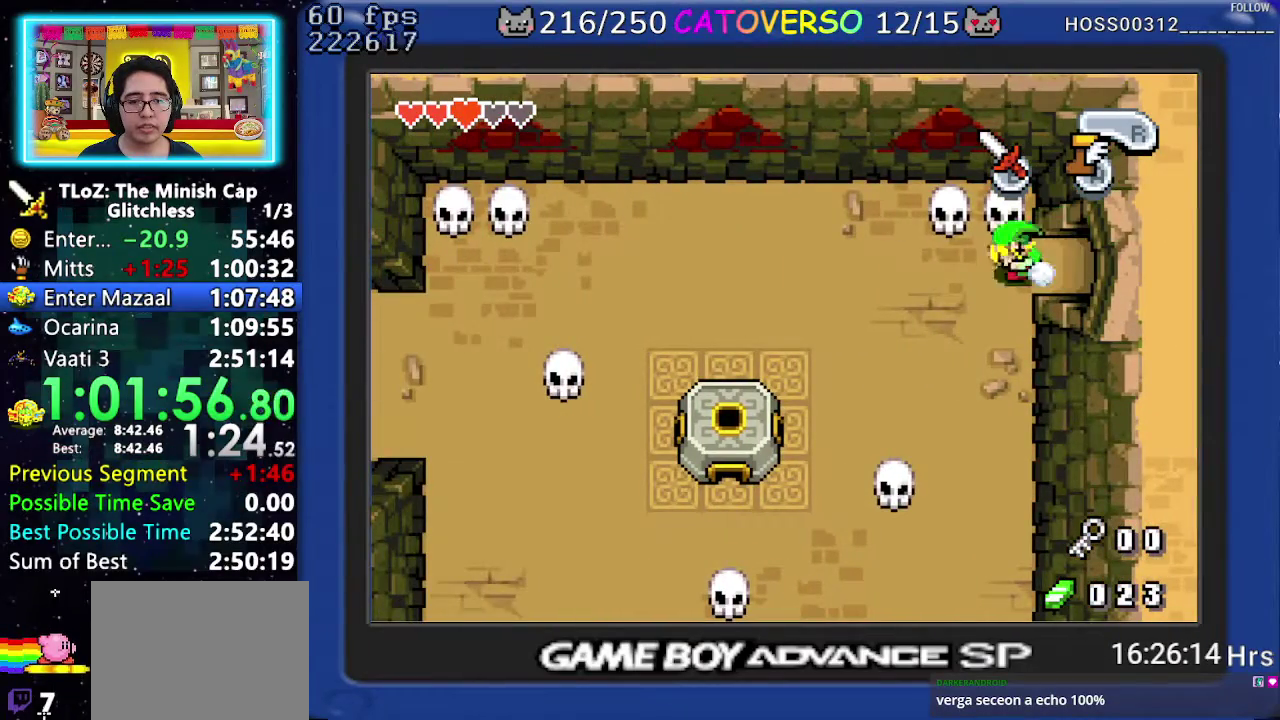
{"buttons": ["DPAD_DOWN", "DPAD_LEFT"], "events": [[33, "R1", "up"], [83, "R1", "down"], [233, "R1", "up"], [400, "DPAD_DOWN", "down"]]}
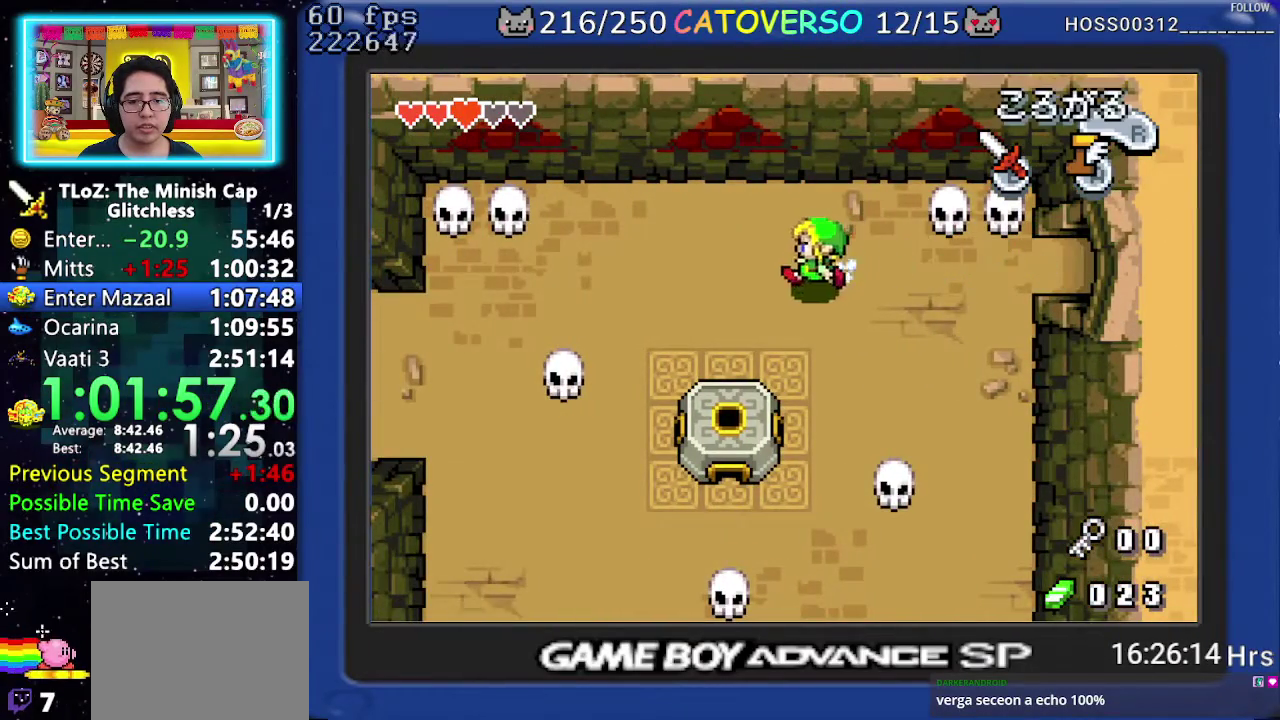
{"buttons": ["DPAD_DOWN"], "events": [[383, "DPAD_LEFT", "up"]]}
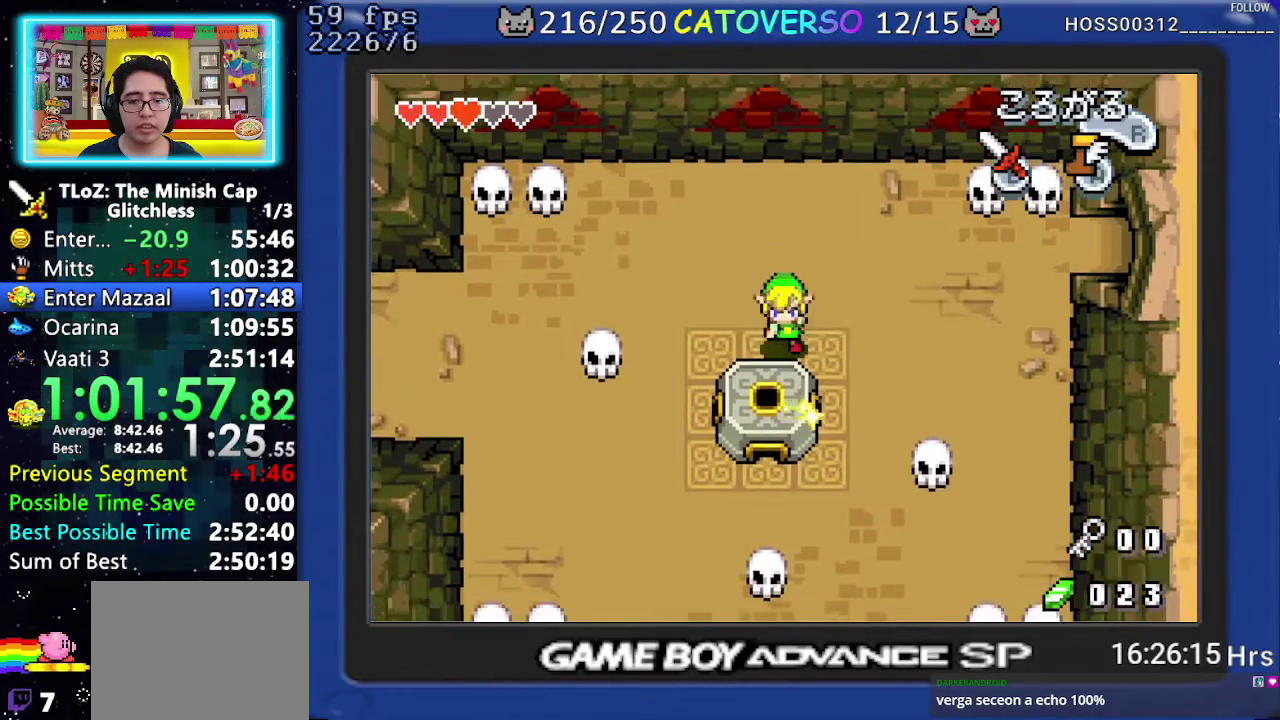
{"buttons": ["R1"], "events": [[200, "R1", "down"], [233, "DPAD_DOWN", "up"], [283, "R1", "up"], [367, "R1", "down"], [433, "R1", "up"], [500, "R1", "down"]]}
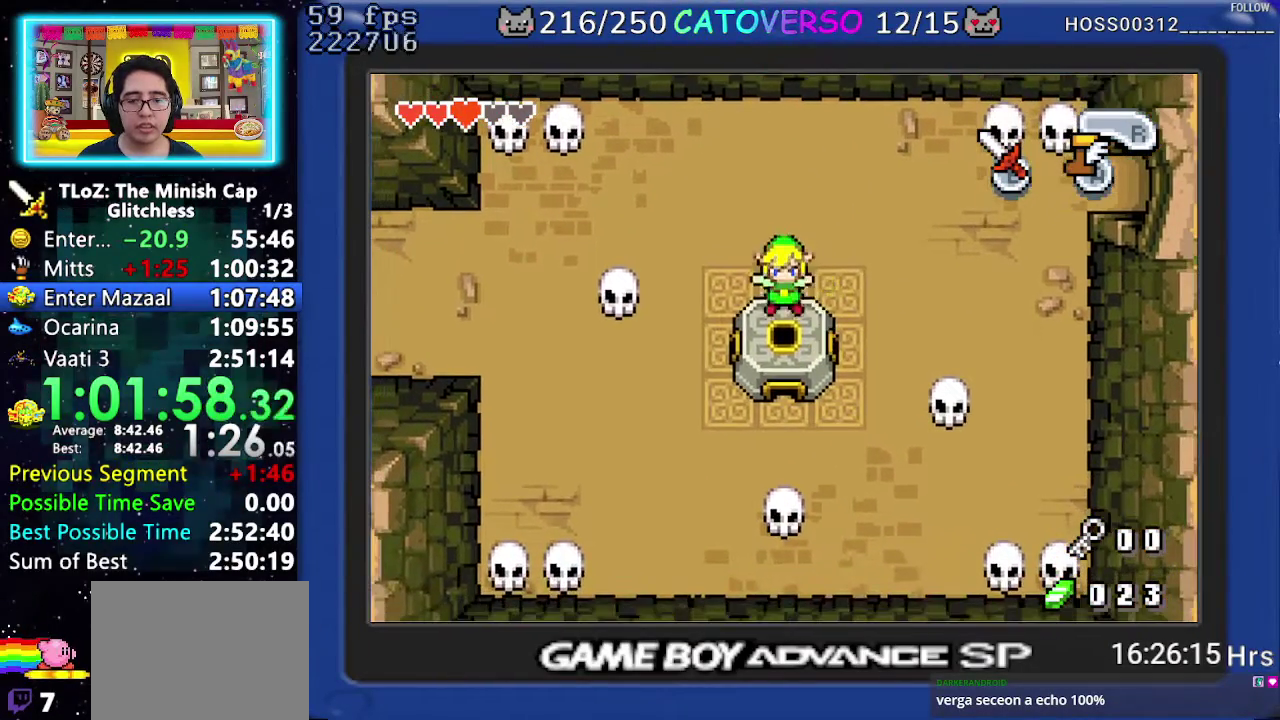
{"buttons": [], "events": [[67, "R1", "up"], [133, "R1", "down"], [500, "R1", "up"]]}
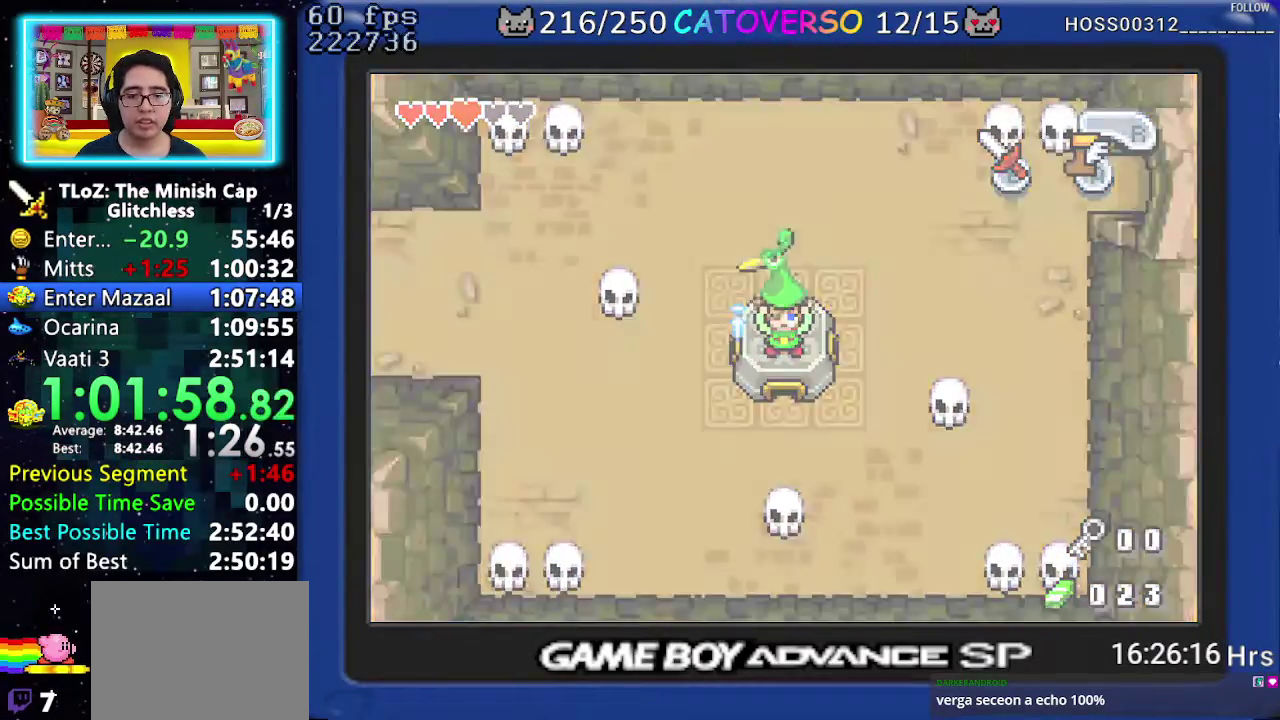
{"buttons": ["DPAD_RIGHT"], "events": [[17, "DPAD_RIGHT", "down"]]}
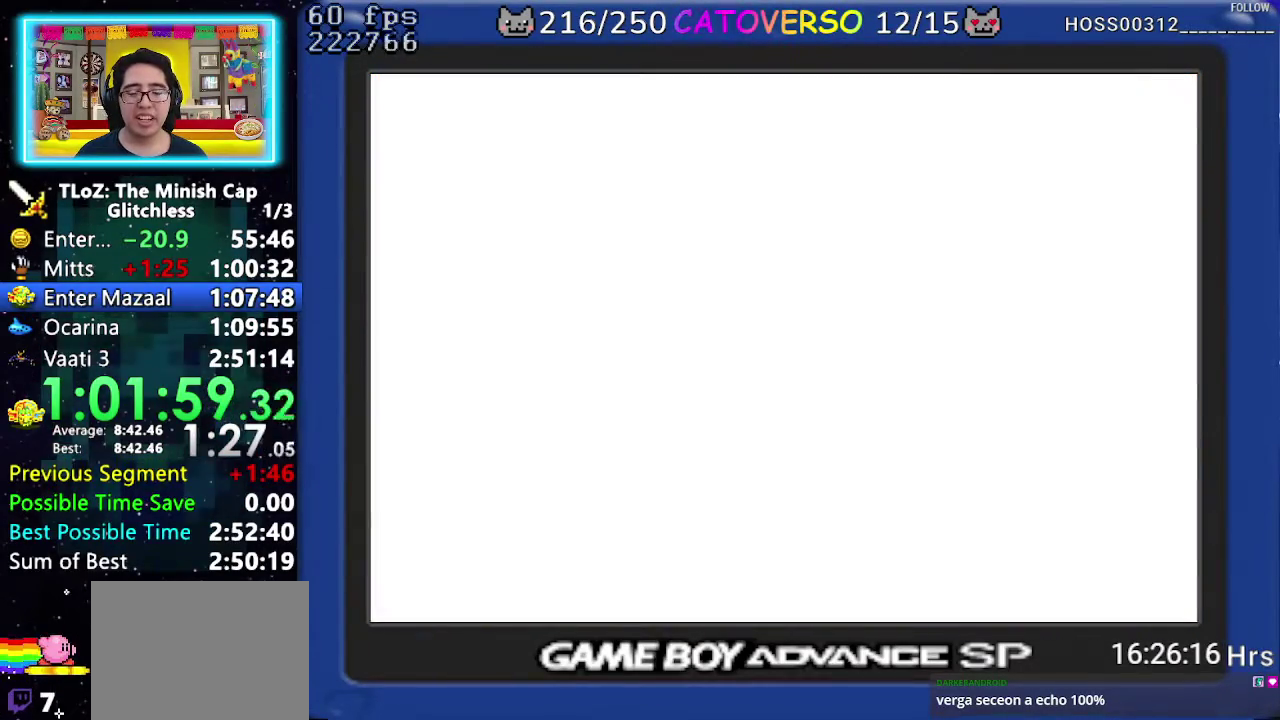
{"buttons": ["DPAD_RIGHT"], "events": []}
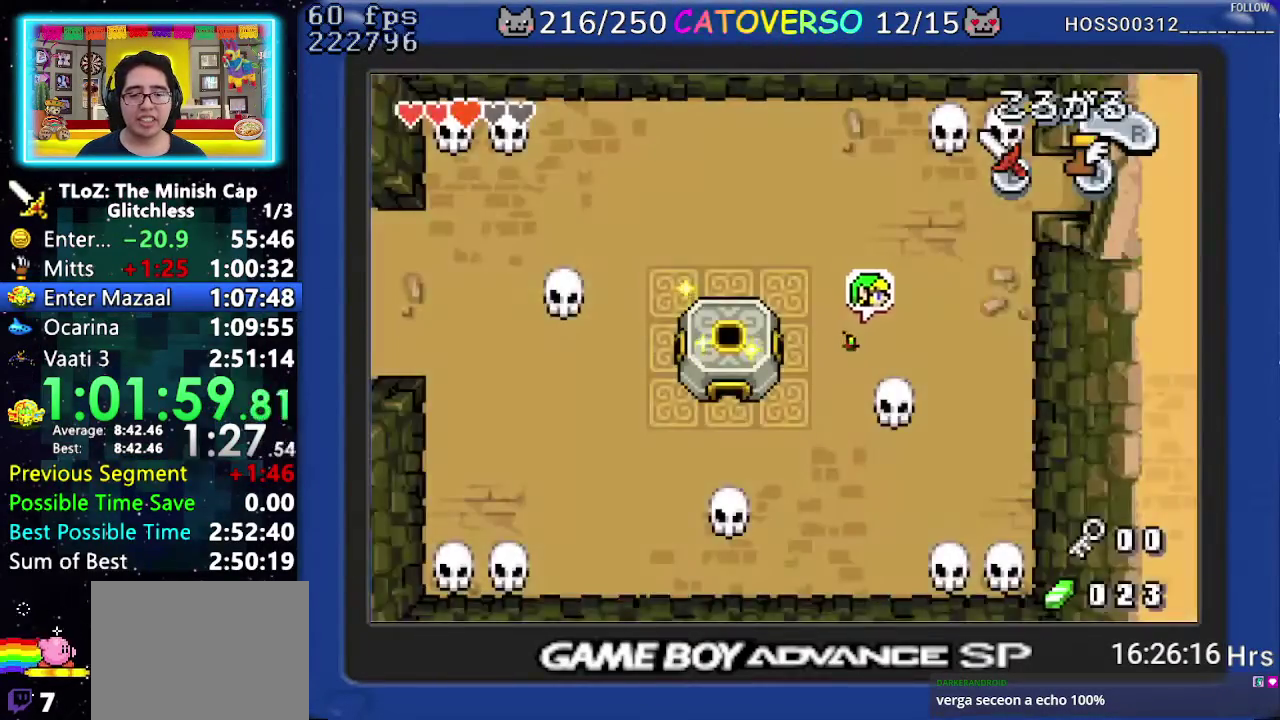
{"buttons": ["DPAD_UP", "DPAD_RIGHT"], "events": [[33, "DPAD_UP", "down"]]}
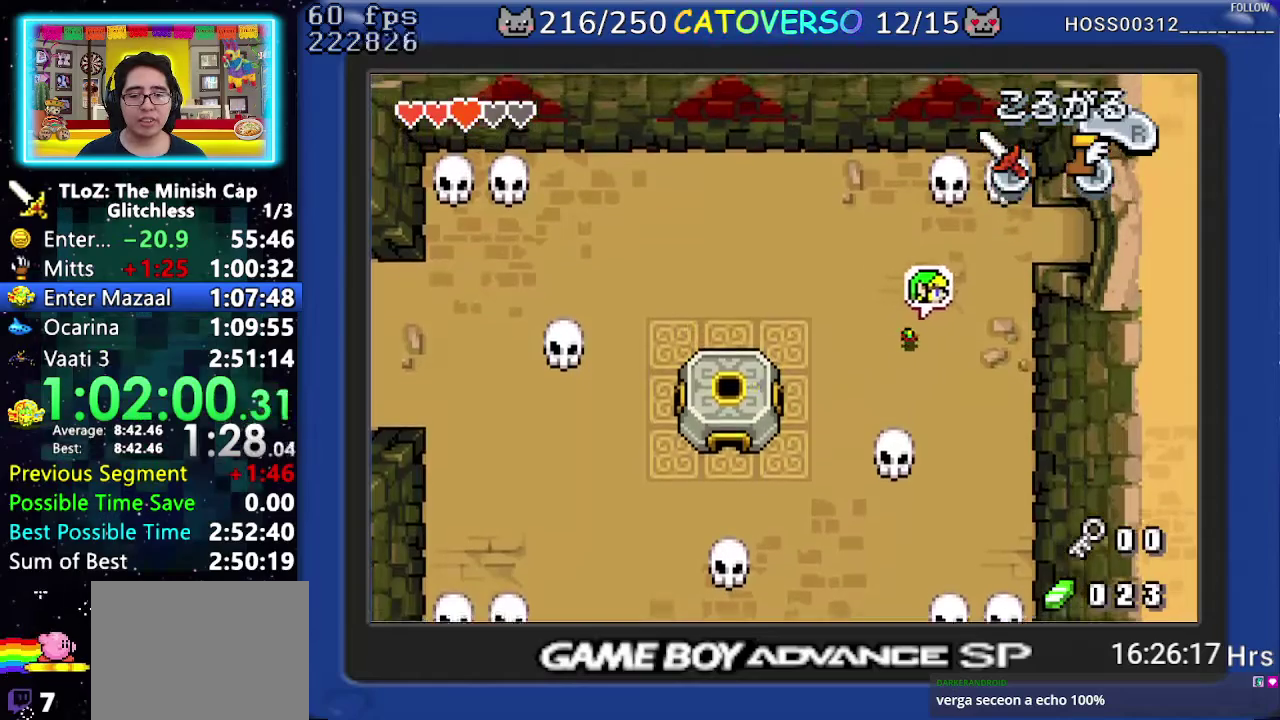
{"buttons": ["DPAD_UP", "DPAD_RIGHT"], "events": []}
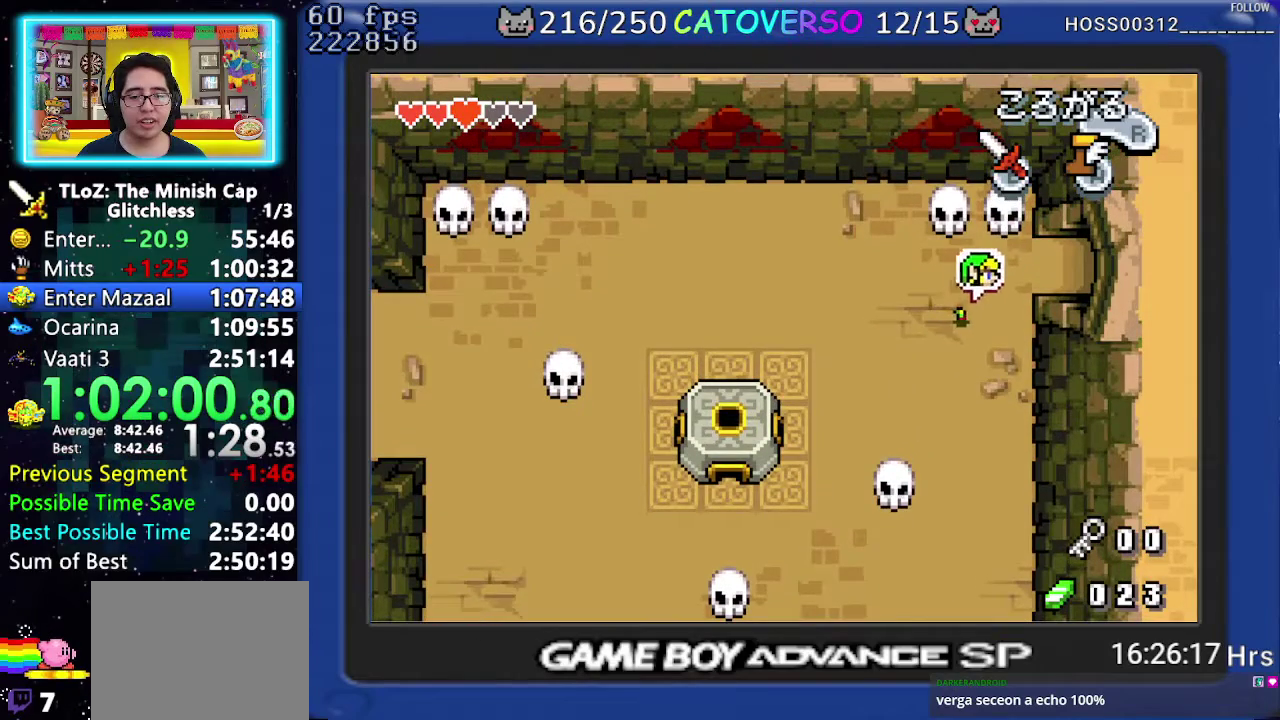
{"buttons": ["DPAD_RIGHT"], "events": [[400, "DPAD_UP", "up"], [417, "R1", "down"], [483, "R1", "up"]]}
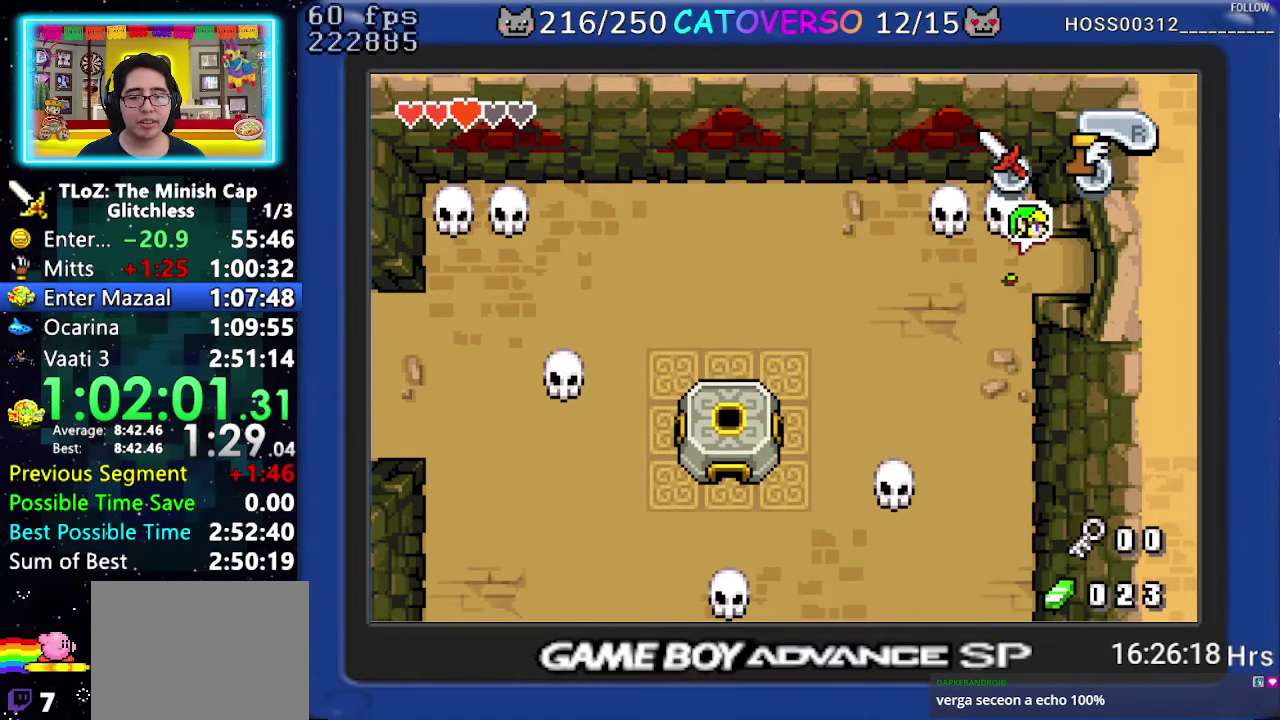
{"buttons": ["DPAD_RIGHT"], "events": [[50, "R1", "down"], [150, "R1", "up"], [417, "R1", "down"], [500, "R1", "up"]]}
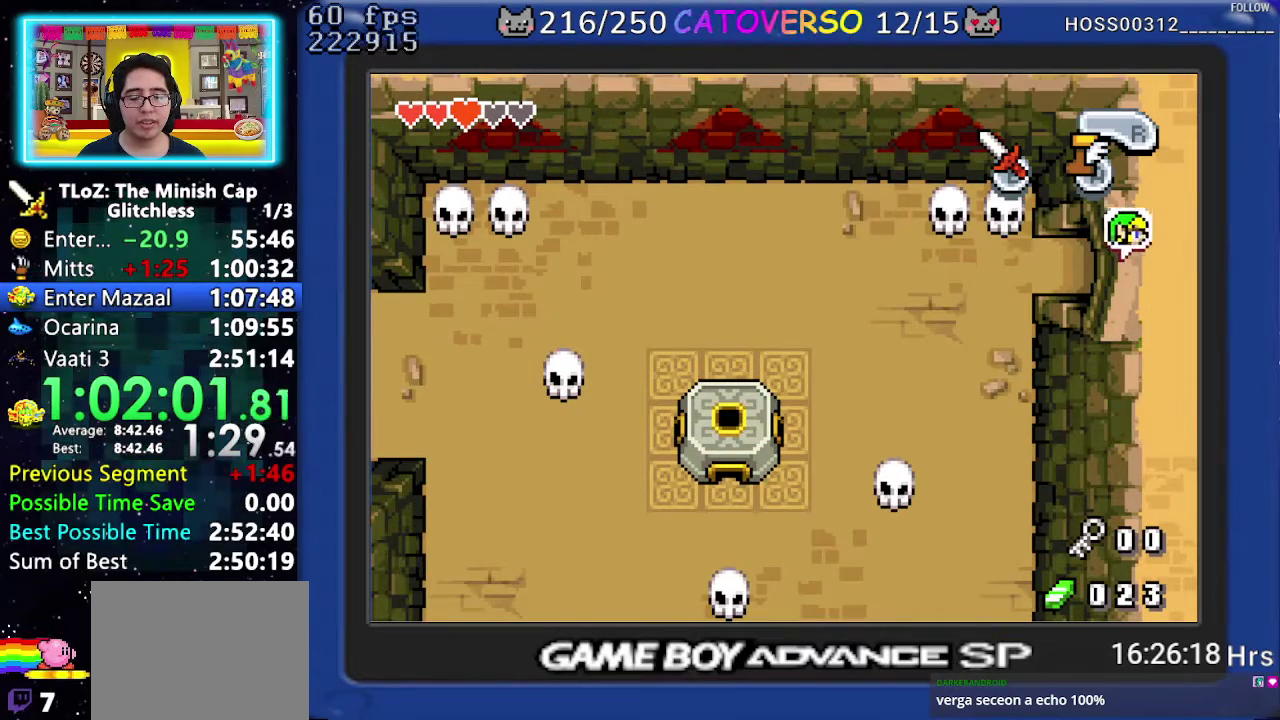
{"buttons": ["DPAD_RIGHT"], "events": []}
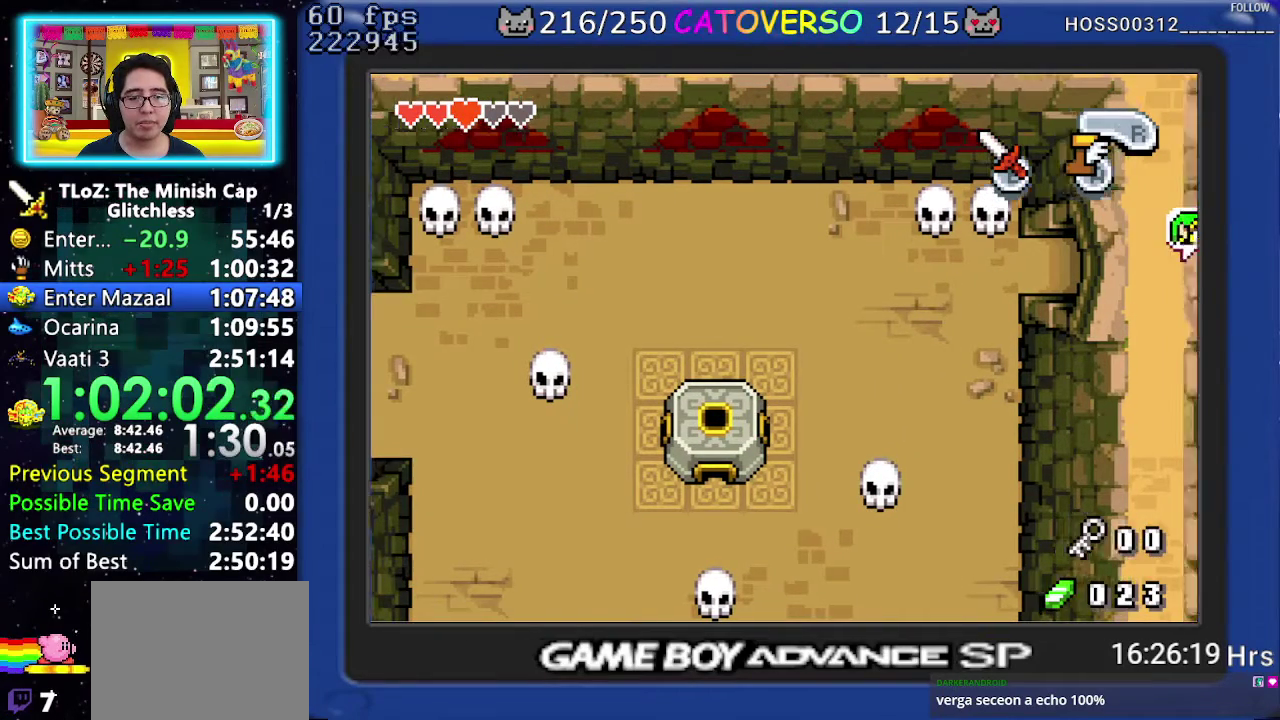
{"buttons": ["R1", "DPAD_RIGHT"], "events": [[500, "R1", "down"]]}
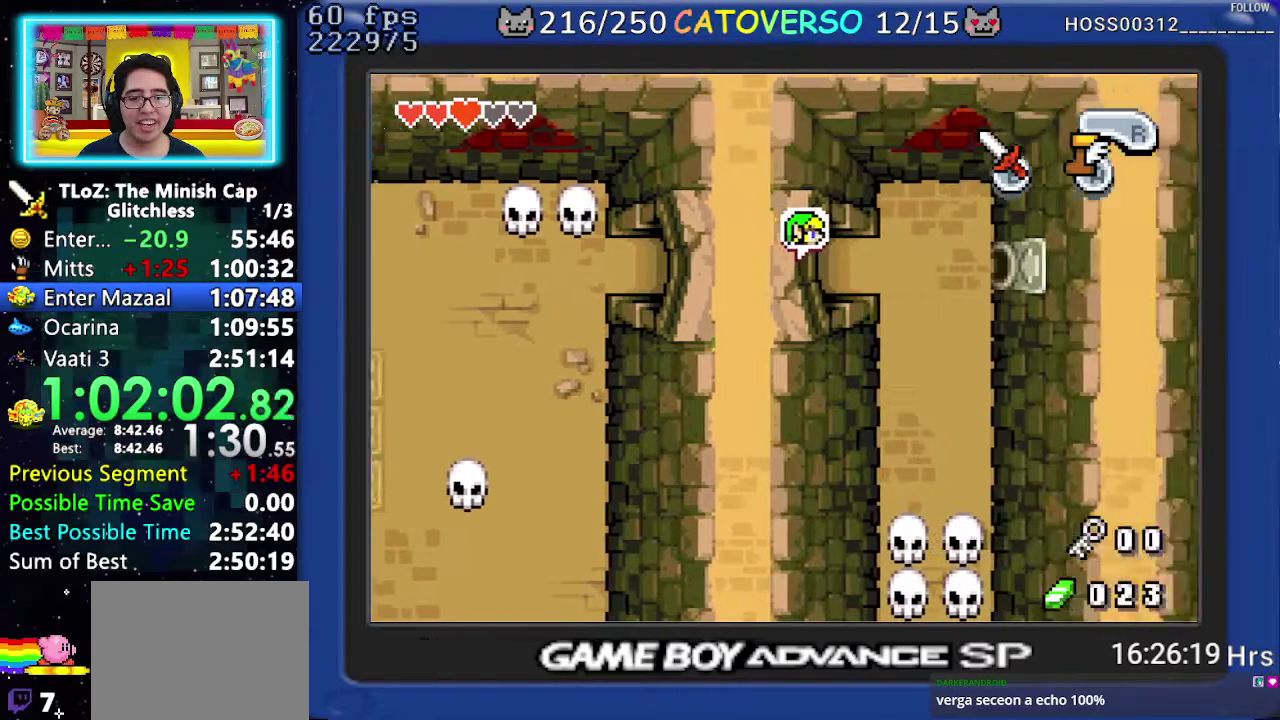
{"buttons": ["DPAD_RIGHT"], "events": [[117, "R1", "up"], [200, "R1", "down"], [283, "R1", "up"], [367, "R1", "down"], [450, "R1", "up"]]}
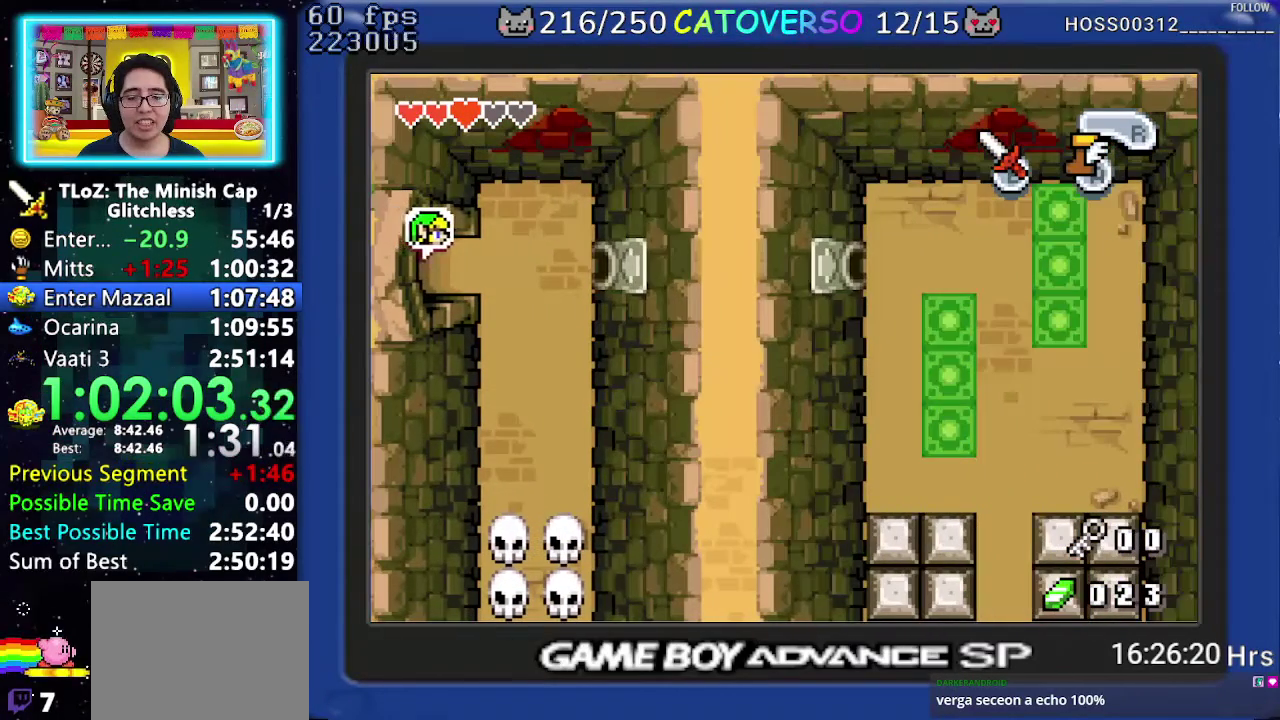
{"buttons": ["DPAD_UP", "DPAD_RIGHT"], "events": [[33, "R1", "down"], [100, "R1", "up"], [183, "R1", "down"], [267, "R1", "up"], [333, "DPAD_UP", "down"], [350, "R1", "down"], [467, "R1", "up"]]}
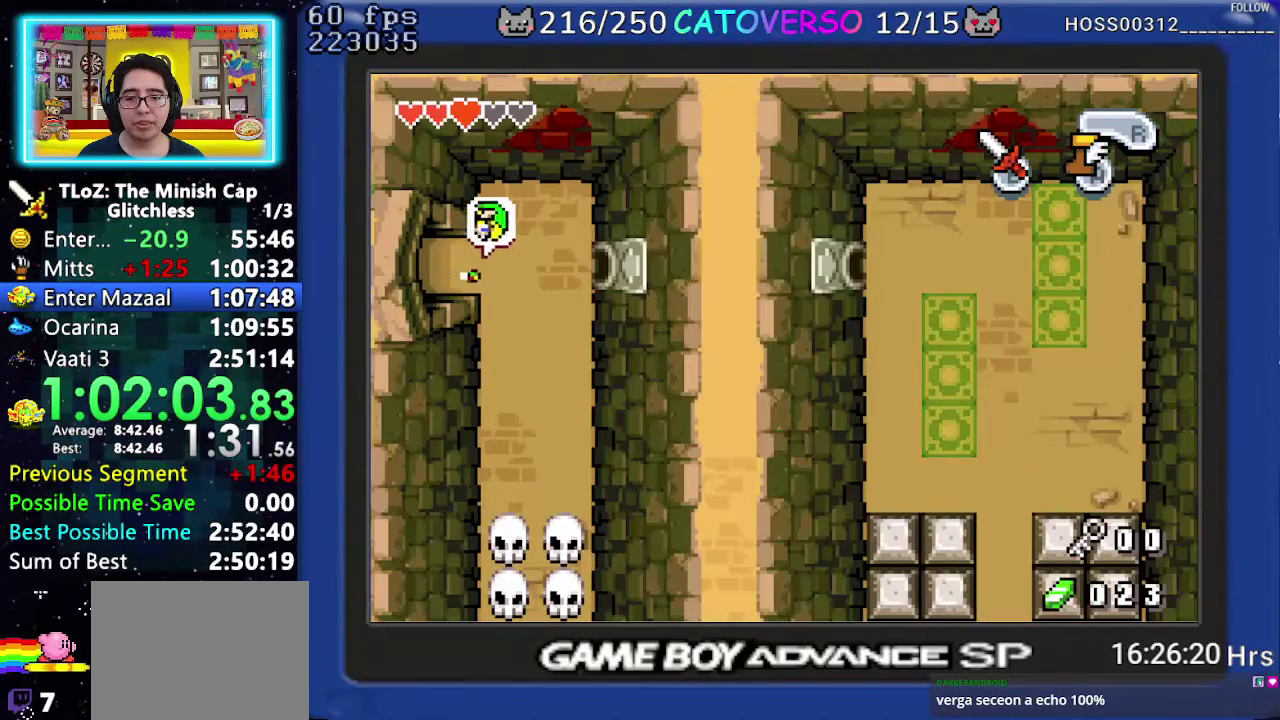
{"buttons": ["DPAD_RIGHT"], "events": [[133, "DPAD_UP", "up"], [283, "R1", "down"], [400, "R1", "up"]]}
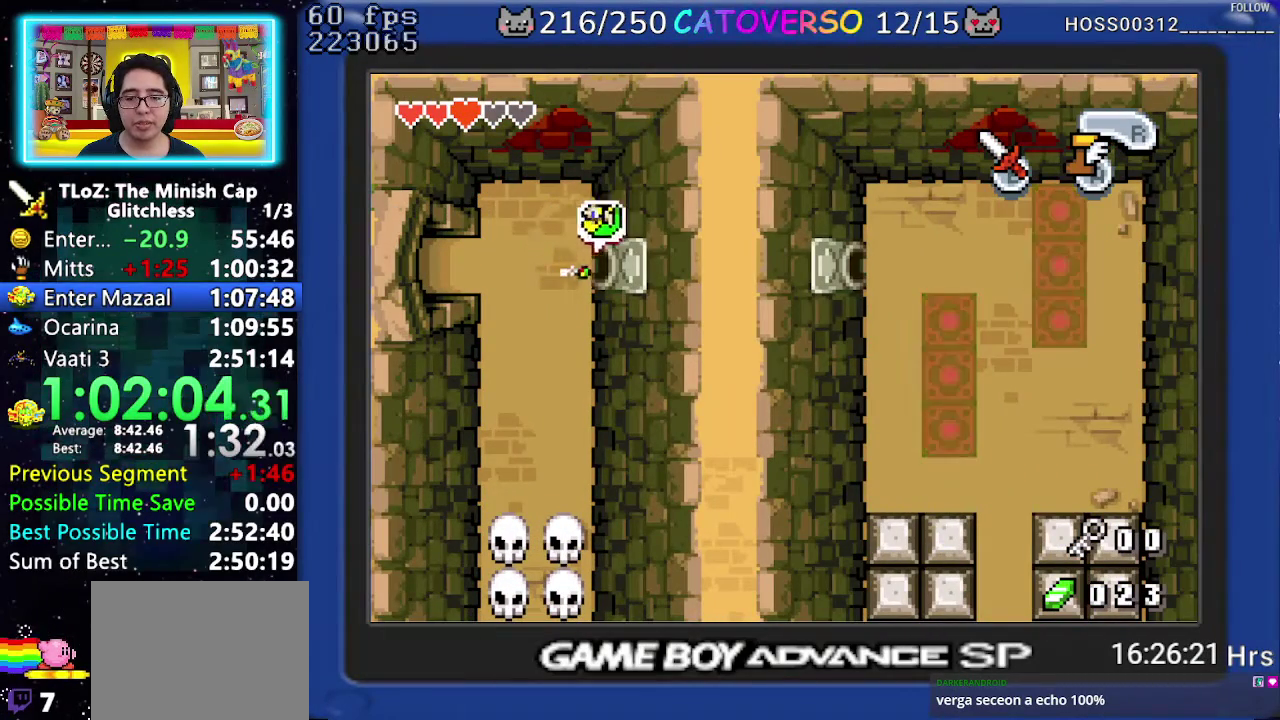
{"buttons": ["DPAD_RIGHT"], "events": []}
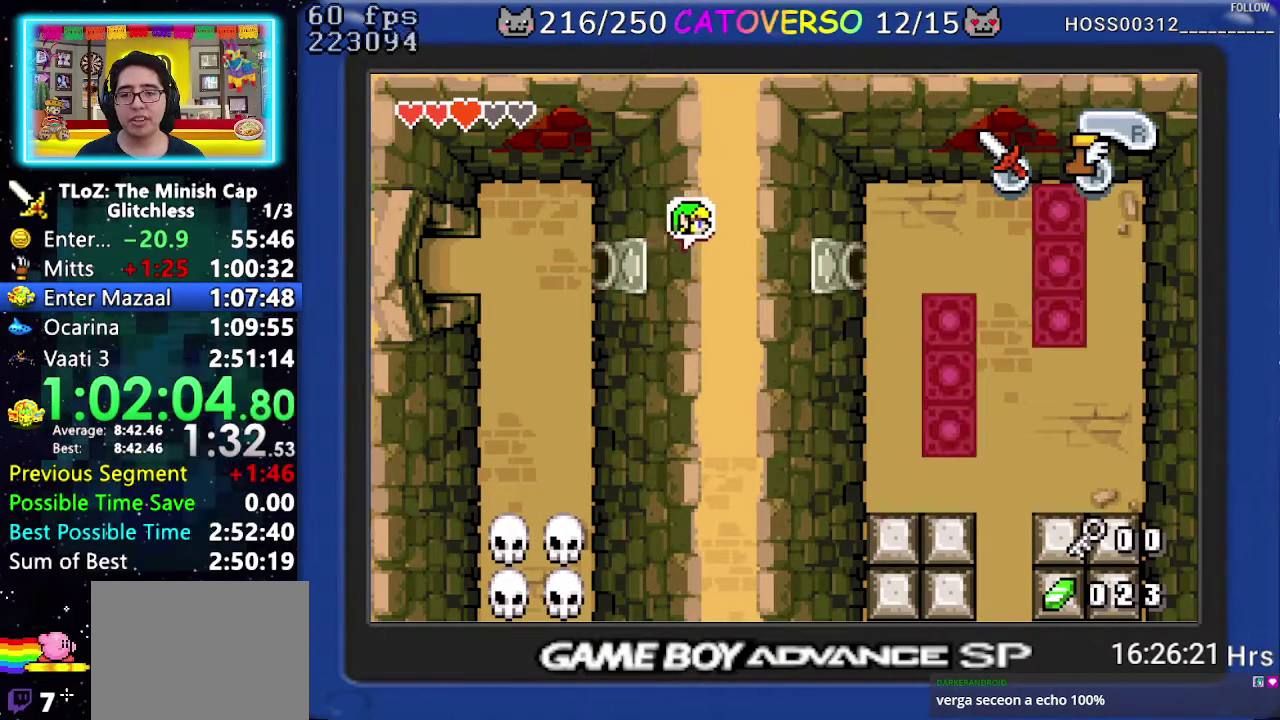
{"buttons": ["DPAD_RIGHT"], "events": []}
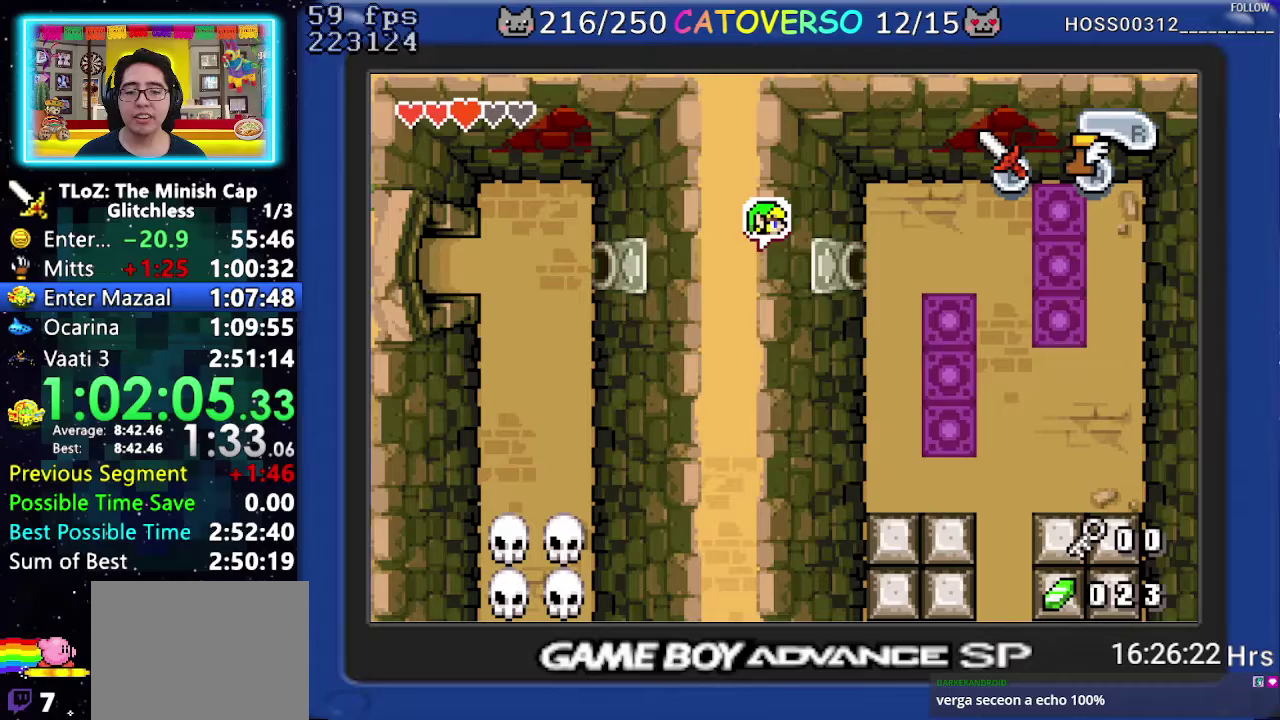
{"buttons": ["DPAD_RIGHT"], "events": []}
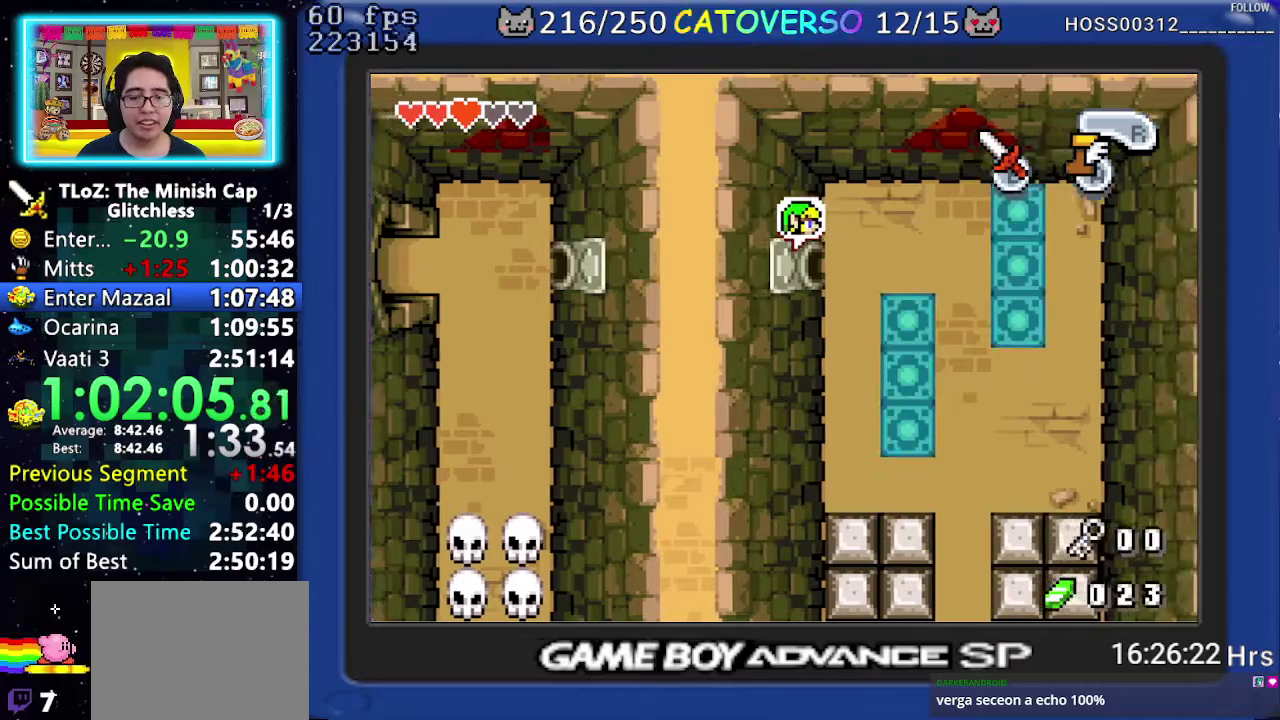
{"buttons": ["R1", "DPAD_RIGHT"], "events": [[133, "R1", "down"], [217, "R1", "up"], [317, "R1", "down"], [417, "R1", "up"], [483, "R1", "down"]]}
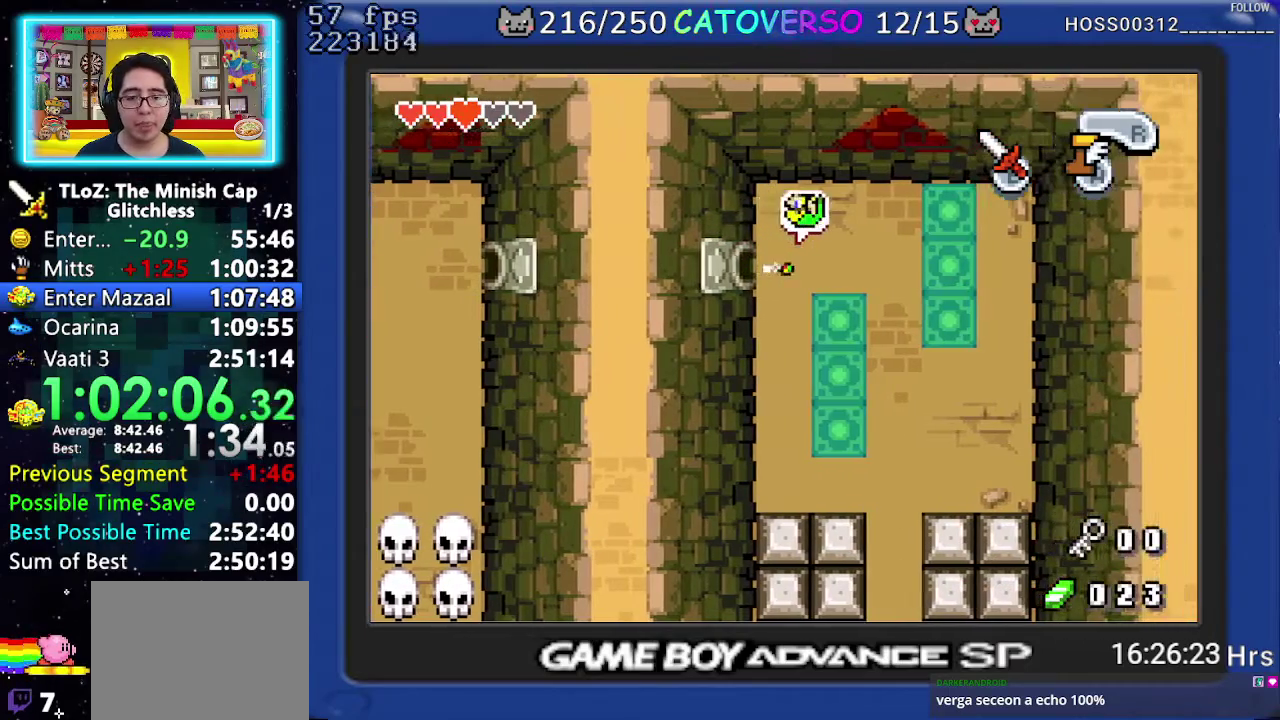
{"buttons": ["R1", "DPAD_DOWN"], "events": [[133, "R1", "up"], [300, "DPAD_DOWN", "down"], [400, "DPAD_RIGHT", "up"], [450, "R1", "down"]]}
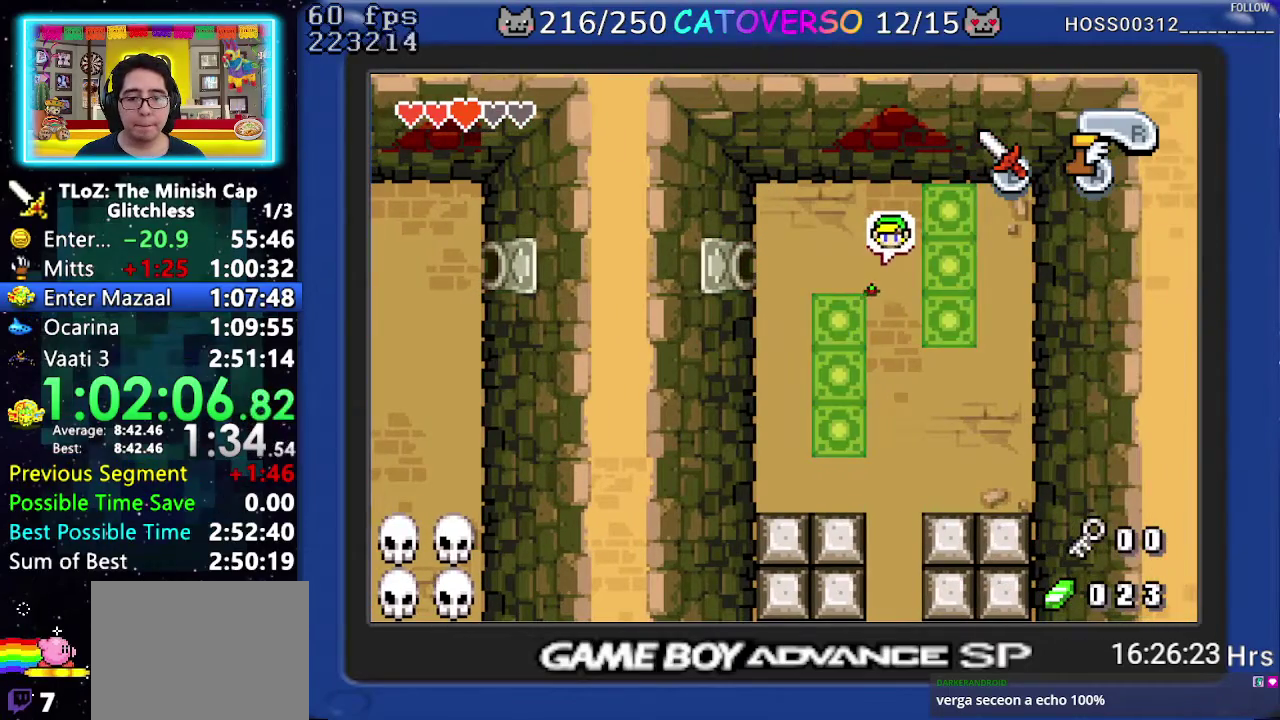
{"buttons": ["R1", "DPAD_DOWN", "DPAD_RIGHT"], "events": [[50, "R1", "up"], [100, "R1", "down"], [233, "R1", "up"], [300, "DPAD_RIGHT", "down"], [450, "R1", "down"]]}
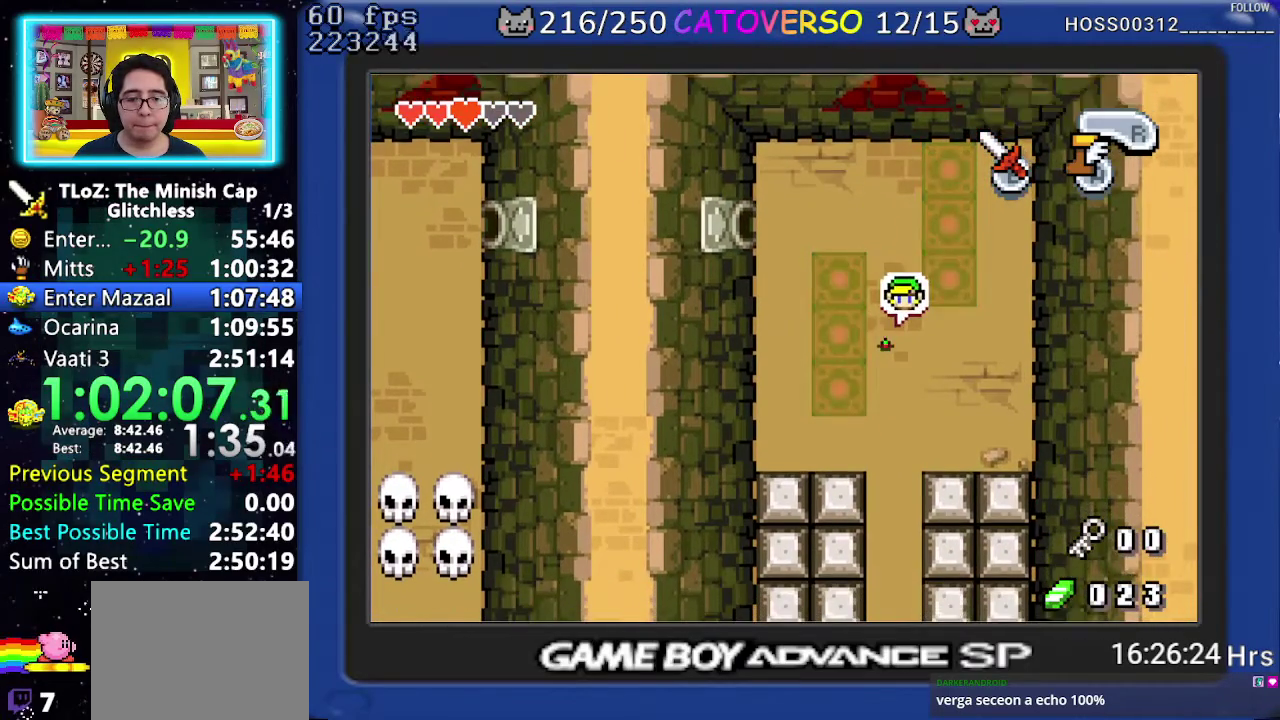
{"buttons": ["R1", "DPAD_DOWN"], "events": [[83, "DPAD_RIGHT", "up"], [117, "R1", "up"], [417, "R1", "down"]]}